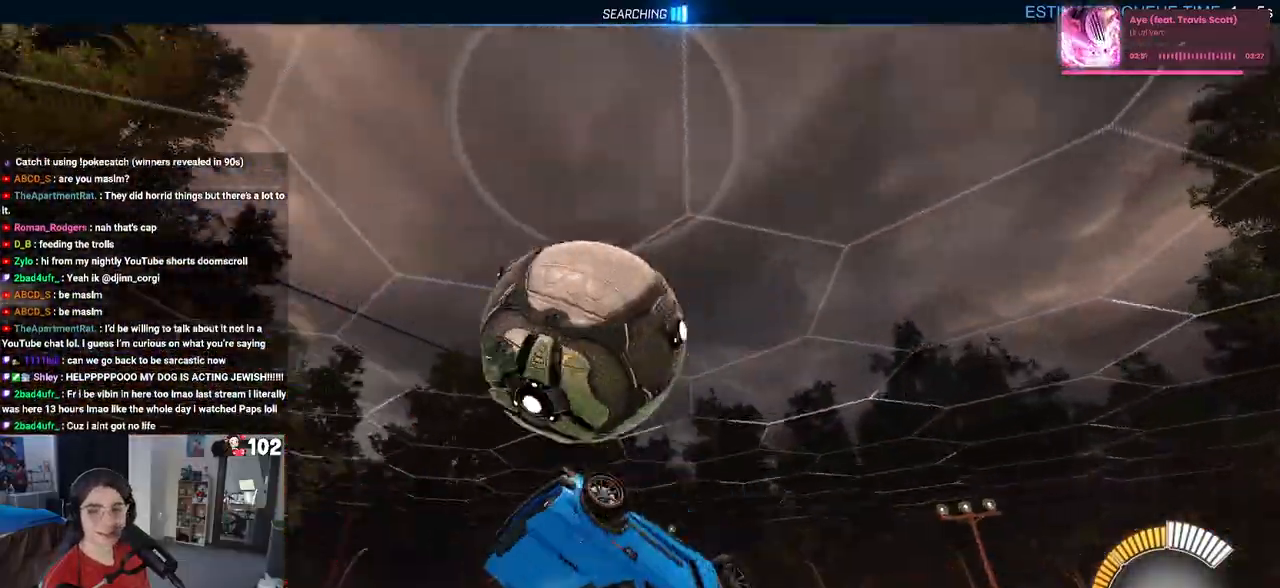
Gameplay with a controller (PlayStation layout); each line is a JSON object with the inputs held at the frame after it. "events" lists button and stick changes between this image and that frame as [ms after this image, input, new state], when the widget could be followed in between.
{"buttons": ["L1", "R1", "R2"], "left_stick": "up-right", "right_stick": "center", "events": [[67, "L1", "down"], [117, "left_stick", "down-right"], [183, "R1", "down"], [350, "left_stick", "up-right"]]}
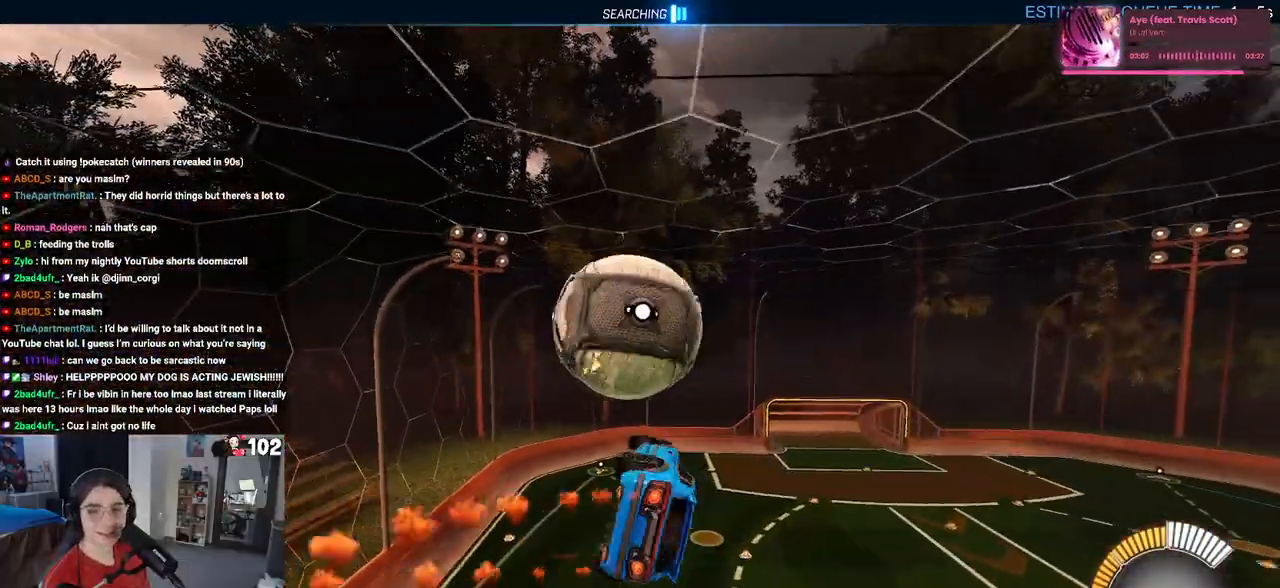
{"buttons": ["R2"], "left_stick": "right", "right_stick": "center", "events": [[200, "left_stick", "right"], [317, "L1", "up"], [450, "R1", "up"]]}
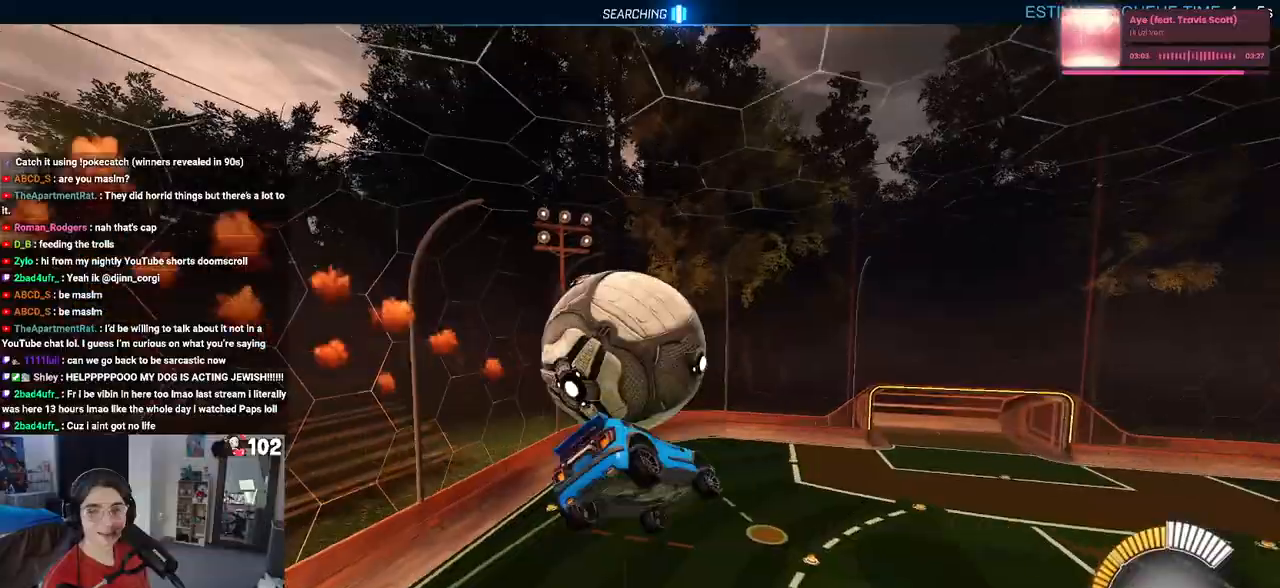
{"buttons": ["SQUARE", "R2"], "left_stick": "up-right", "right_stick": "center", "events": [[233, "left_stick", "up-right"], [467, "SQUARE", "down"]]}
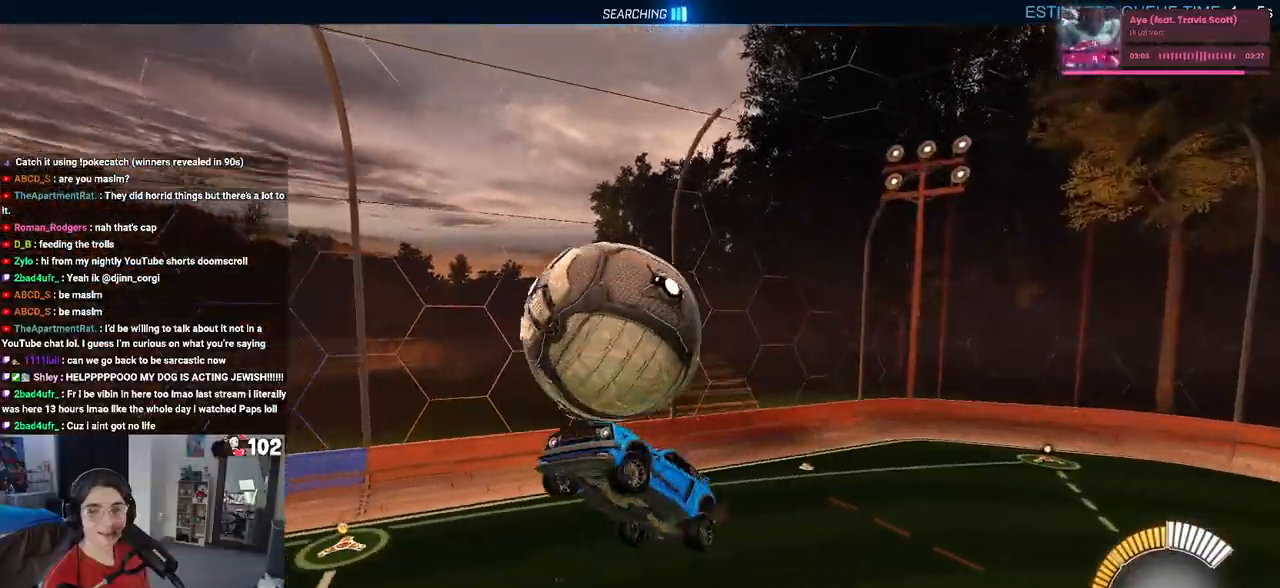
{"buttons": ["SQUARE", "R2"], "left_stick": "center", "right_stick": "center", "events": [[33, "left_stick", "up-left"], [183, "left_stick", "center"]]}
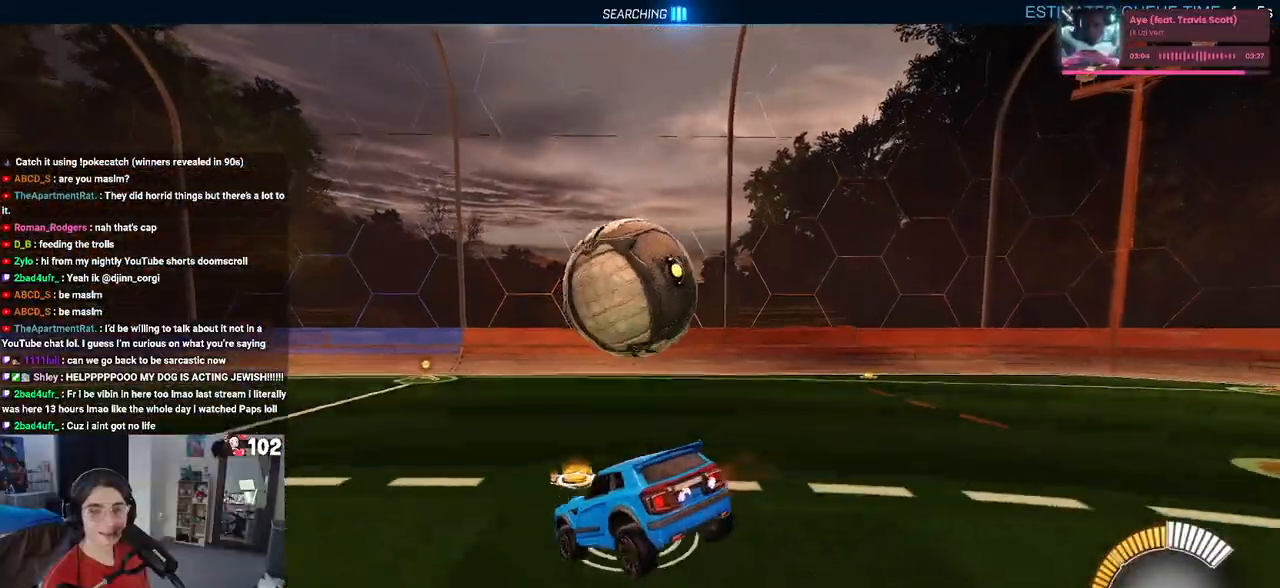
{"buttons": ["SQUARE", "R1", "R2"], "left_stick": "left", "right_stick": "center", "events": [[17, "R1", "down"], [100, "left_stick", "down-right"], [133, "CROSS", "down"], [233, "left_stick", "down"], [333, "CROSS", "up"], [450, "left_stick", "center"], [500, "left_stick", "left"]]}
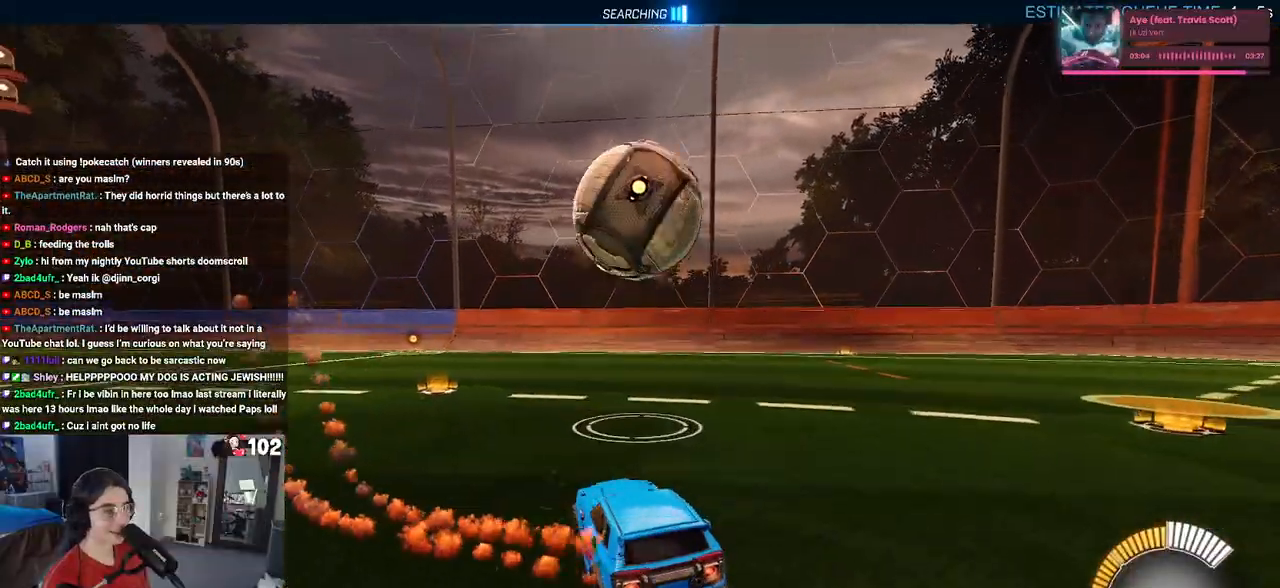
{"buttons": ["R2"], "left_stick": "down-right", "right_stick": "center", "events": [[100, "left_stick", "center"], [150, "CROSS", "down"], [167, "left_stick", "down"], [317, "left_stick", "down-right"], [333, "CROSS", "up"], [367, "R1", "up"], [483, "SQUARE", "up"]]}
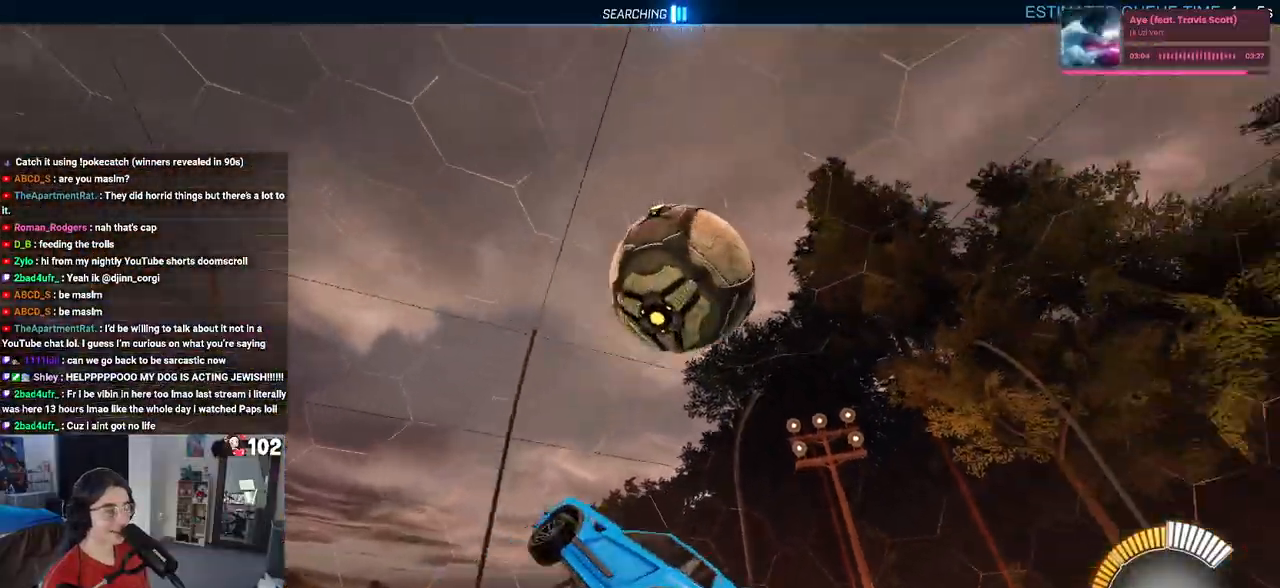
{"buttons": ["SQUARE", "R2"], "left_stick": "left", "right_stick": "center", "events": [[233, "left_stick", "center"], [267, "CROSS", "down"], [333, "CROSS", "up"], [333, "SQUARE", "down"], [333, "left_stick", "left"]]}
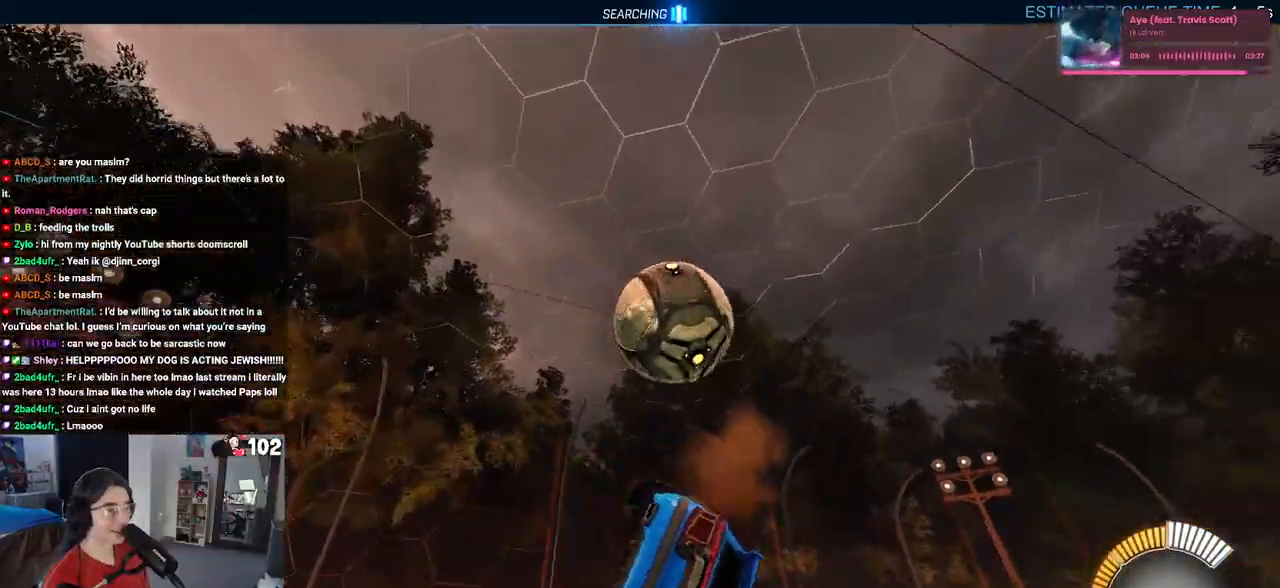
{"buttons": ["R1", "R2"], "left_stick": "center", "right_stick": "center", "events": [[250, "SQUARE", "up"], [267, "left_stick", "center"], [400, "R1", "down"]]}
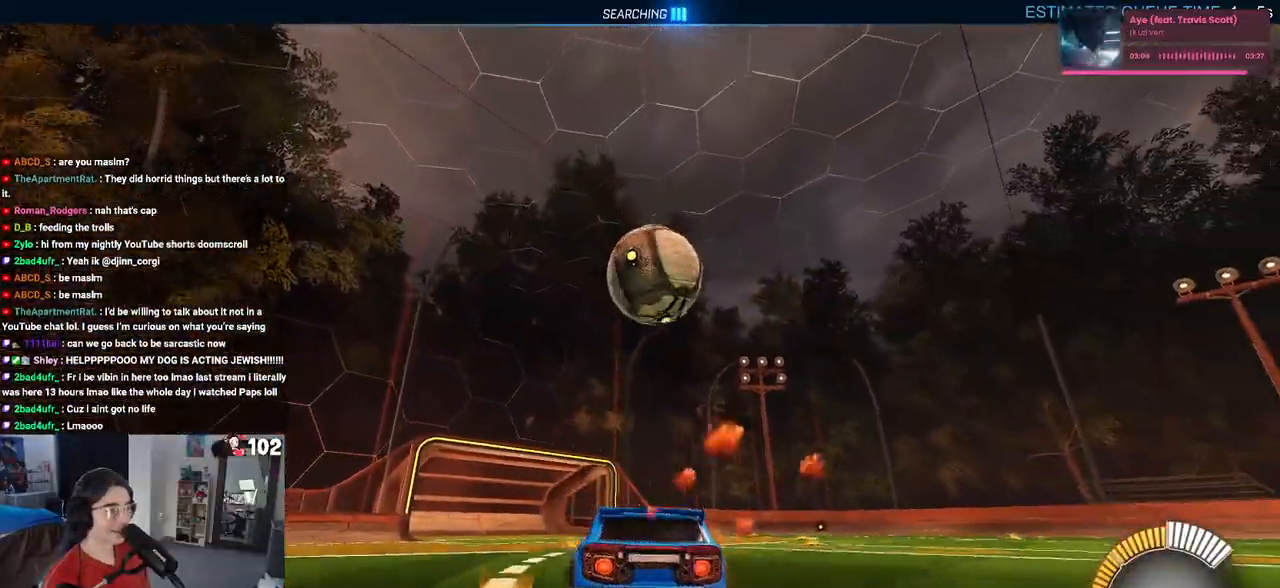
{"buttons": ["R2"], "left_stick": "center", "right_stick": "center", "events": [[333, "left_stick", "left"], [383, "R1", "up"], [483, "left_stick", "center"]]}
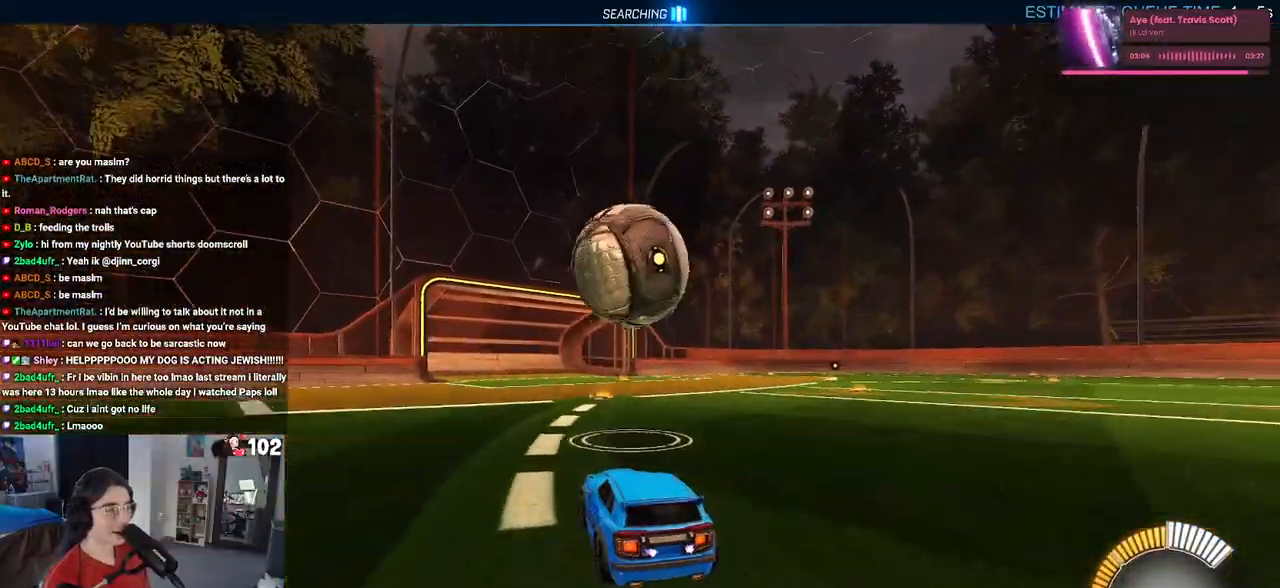
{"buttons": ["CROSS", "R2"], "left_stick": "down", "right_stick": "center", "events": [[250, "left_stick", "left"], [333, "left_stick", "down"], [367, "CROSS", "down"]]}
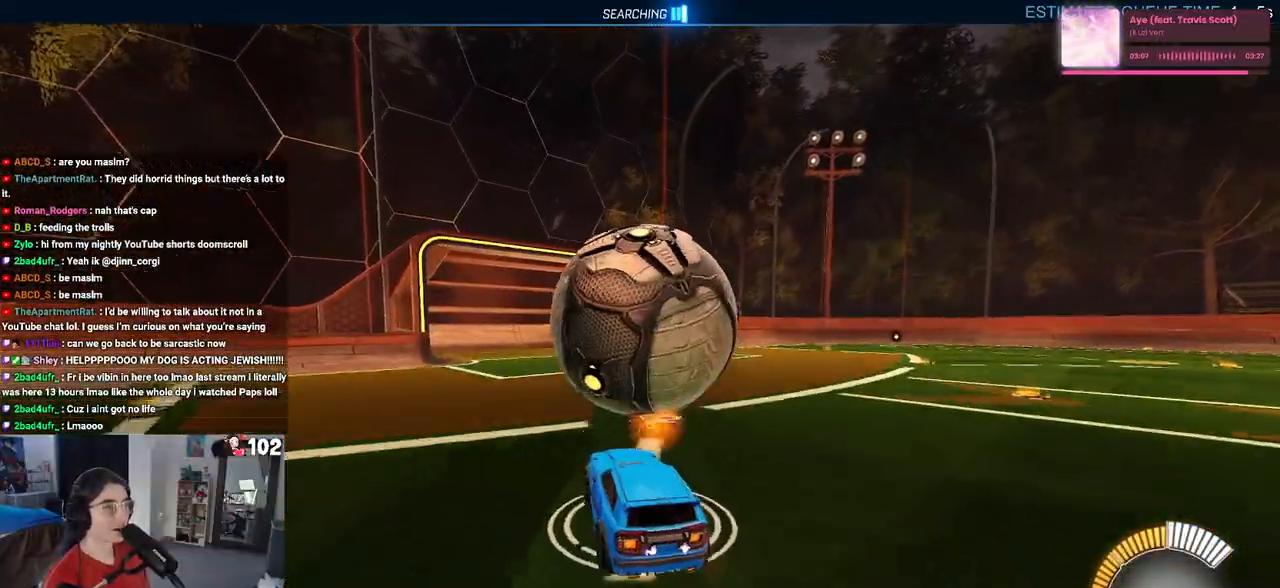
{"buttons": ["L1", "R2"], "left_stick": "left", "right_stick": "center", "events": [[17, "left_stick", "center"], [33, "CROSS", "up"], [67, "CROSS", "down"], [67, "R1", "down"], [100, "left_stick", "down-right"], [150, "L1", "down"], [217, "CROSS", "up"], [233, "R1", "up"], [317, "left_stick", "up-right"], [383, "left_stick", "up-left"], [450, "left_stick", "left"]]}
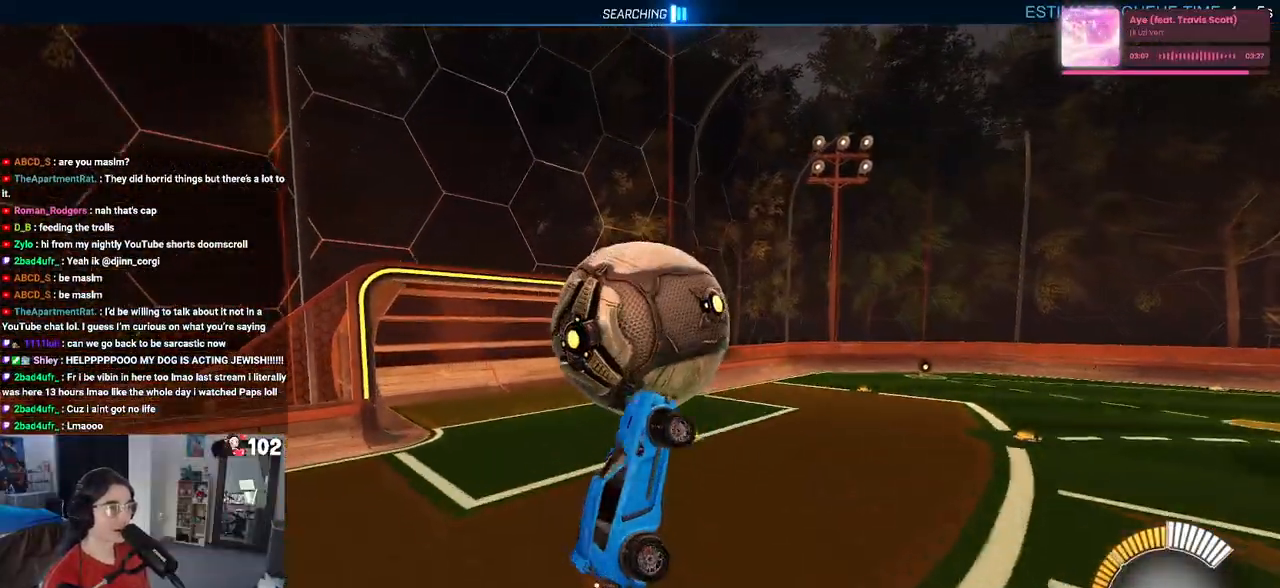
{"buttons": ["R1", "R2"], "left_stick": "center", "right_stick": "center", "events": [[67, "left_stick", "down-left"], [250, "L1", "up"], [250, "left_stick", "down"], [367, "R1", "down"], [400, "left_stick", "center"]]}
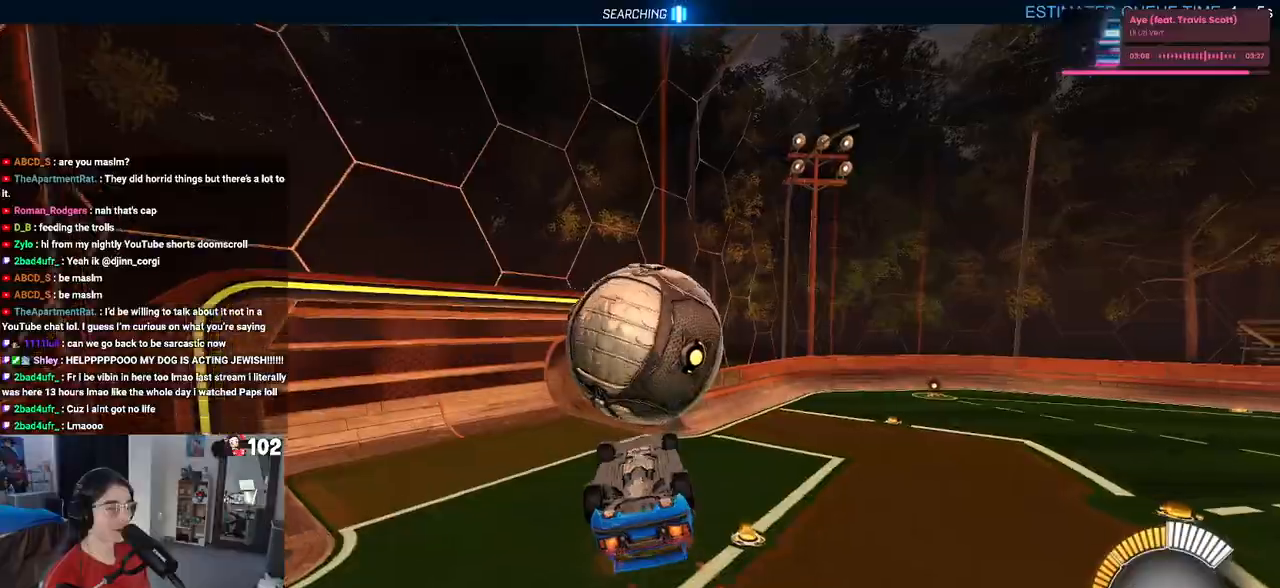
{"buttons": ["R1", "R2"], "left_stick": "up", "right_stick": "center", "events": [[33, "left_stick", "up"]]}
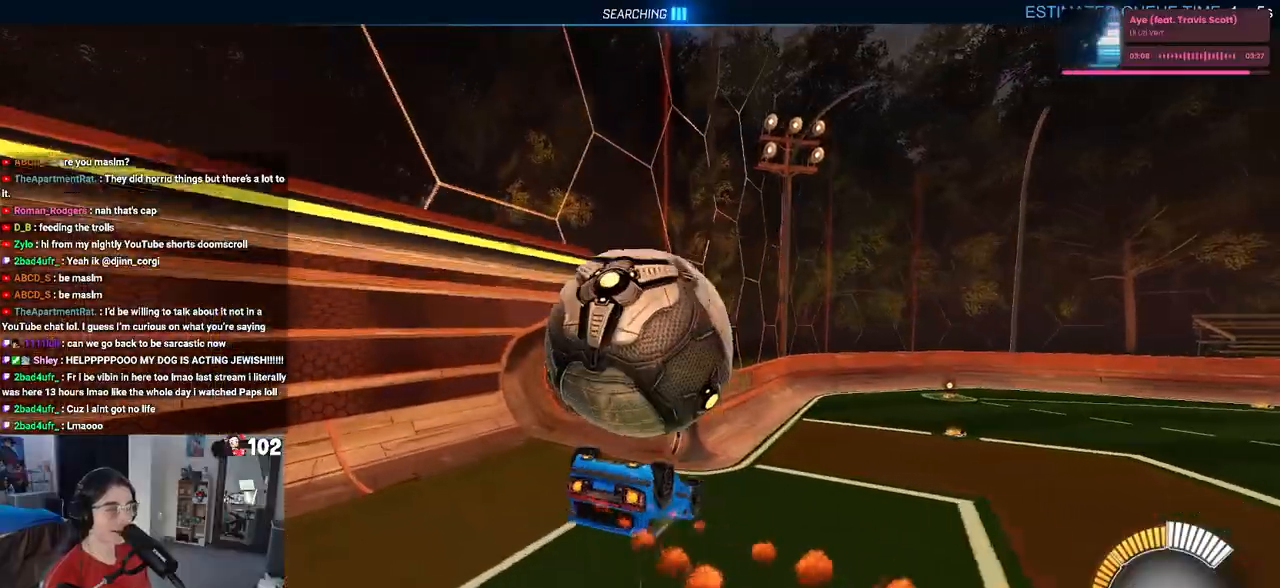
{"buttons": [], "left_stick": "center", "right_stick": "center", "events": [[33, "R1", "up"], [100, "R2", "up"], [100, "left_stick", "center"]]}
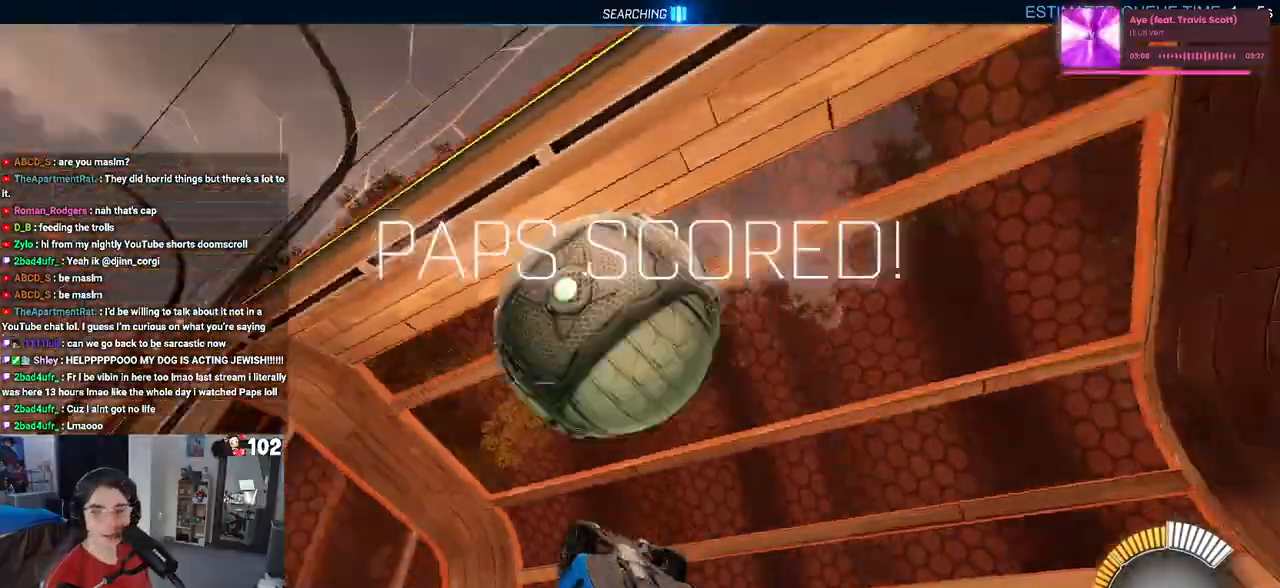
{"buttons": [], "left_stick": "center", "right_stick": "center", "events": []}
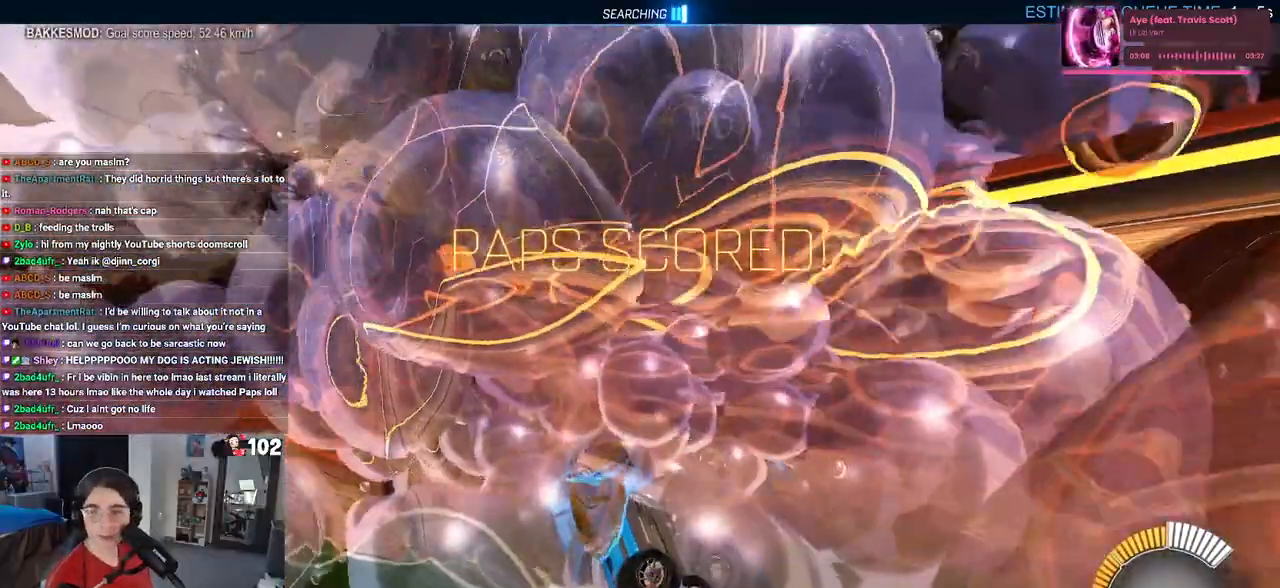
{"buttons": [], "left_stick": "center", "right_stick": "center", "events": []}
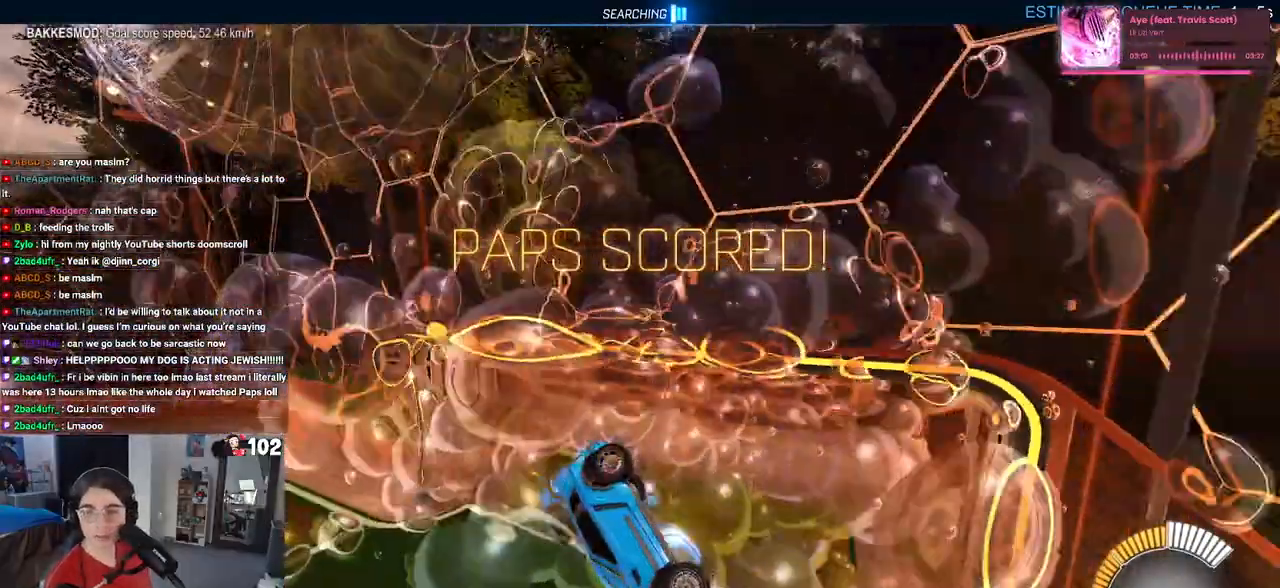
{"buttons": [], "left_stick": "center", "right_stick": "center", "events": []}
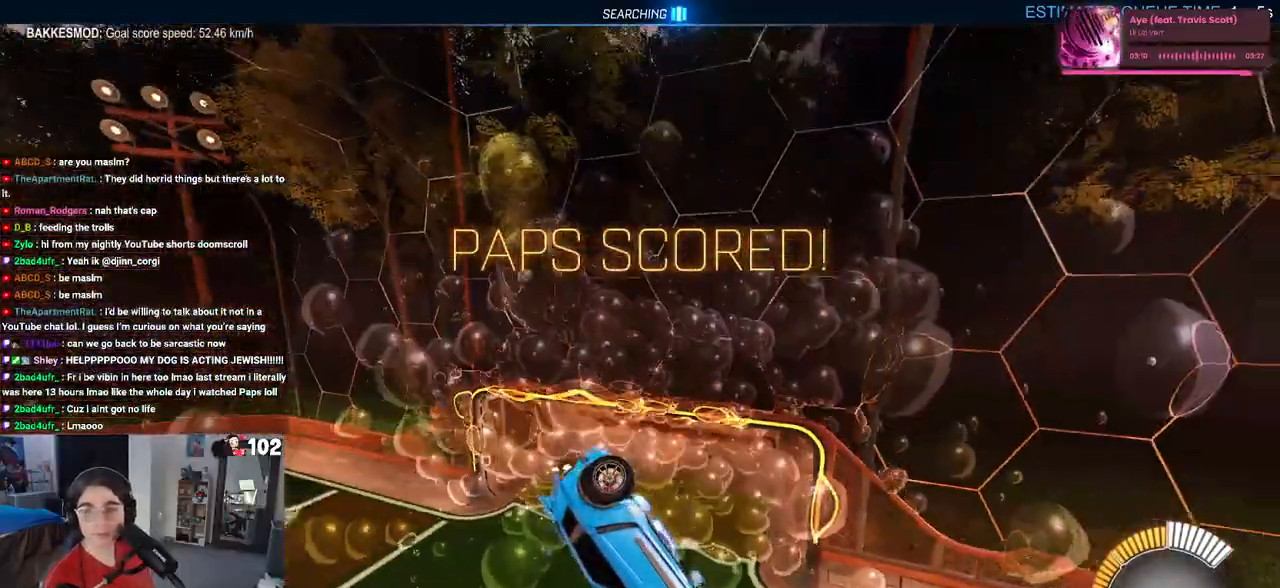
{"buttons": [], "left_stick": "center", "right_stick": "center", "events": [[300, "START", "down"], [400, "START", "up"]]}
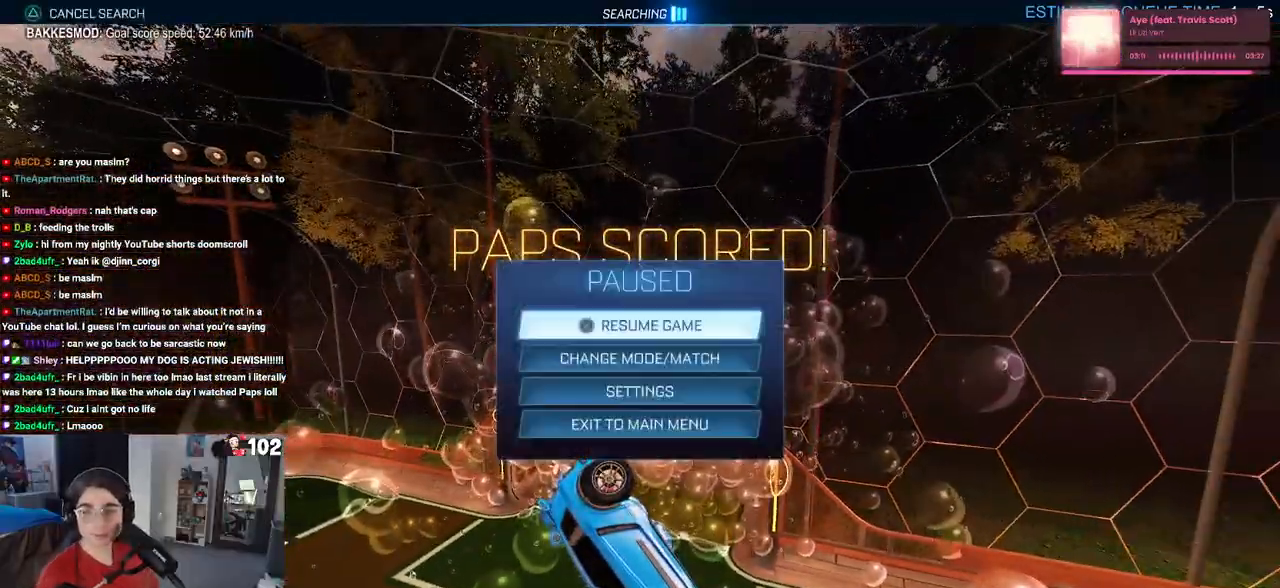
{"buttons": [], "left_stick": "center", "right_stick": "center", "events": [[67, "DPAD_DOWN", "down"], [183, "DPAD_DOWN", "up"], [200, "CROSS", "down"], [300, "CROSS", "up"]]}
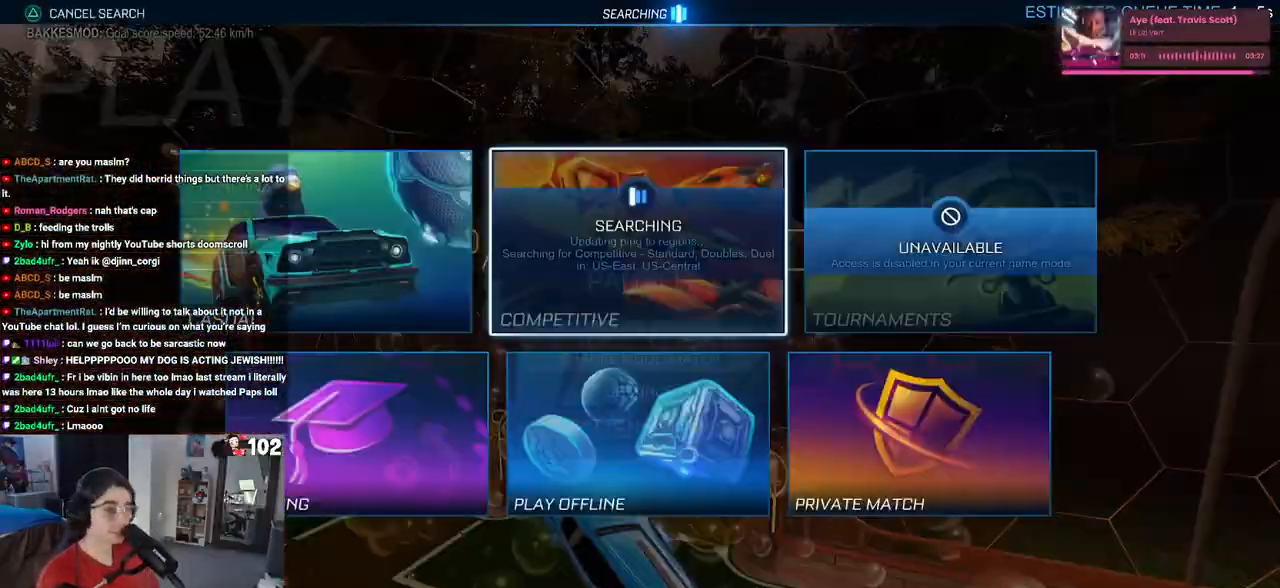
{"buttons": [], "left_stick": "center", "right_stick": "center", "events": [[17, "DPAD_UP", "down"], [100, "DPAD_UP", "up"], [250, "DPAD_RIGHT", "down"], [350, "DPAD_RIGHT", "up"]]}
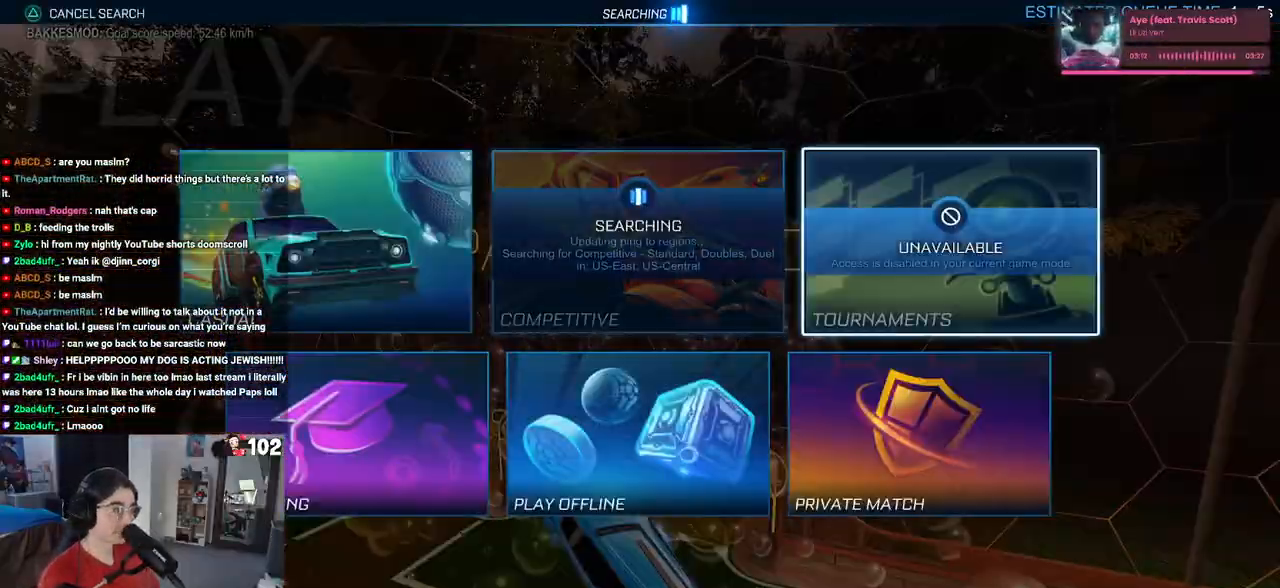
{"buttons": [], "left_stick": "center", "right_stick": "center", "events": [[33, "DPAD_LEFT", "down"], [67, "CROSS", "down"], [117, "DPAD_LEFT", "up"], [200, "CROSS", "up"], [350, "TRIANGLE", "down"], [417, "TRIANGLE", "up"]]}
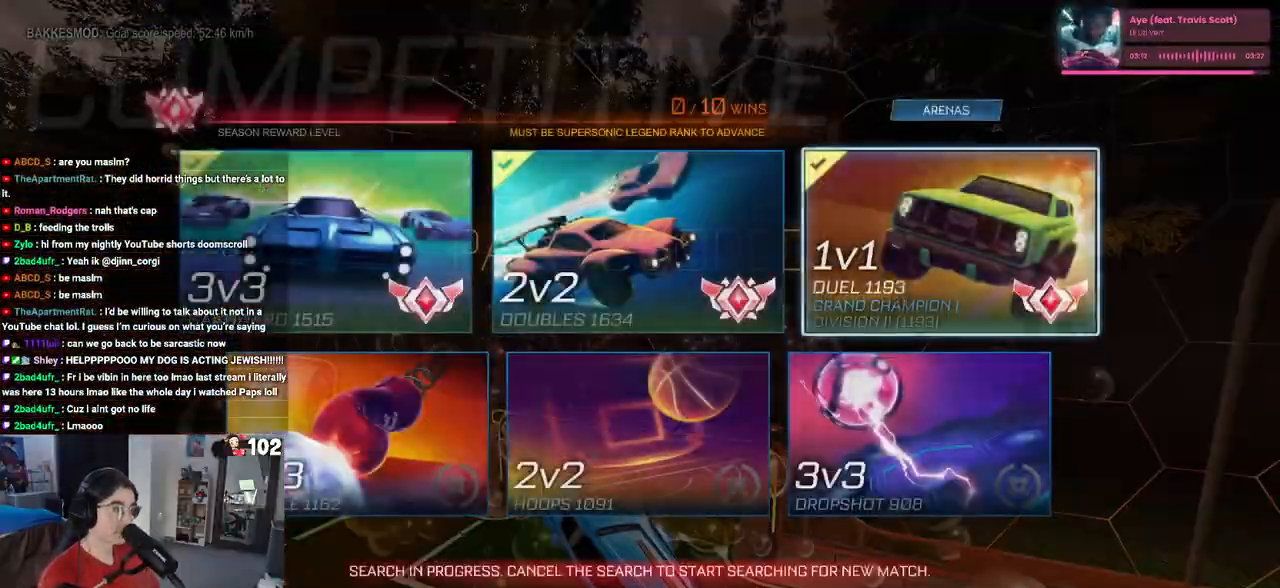
{"buttons": [], "left_stick": "center", "right_stick": "center", "events": []}
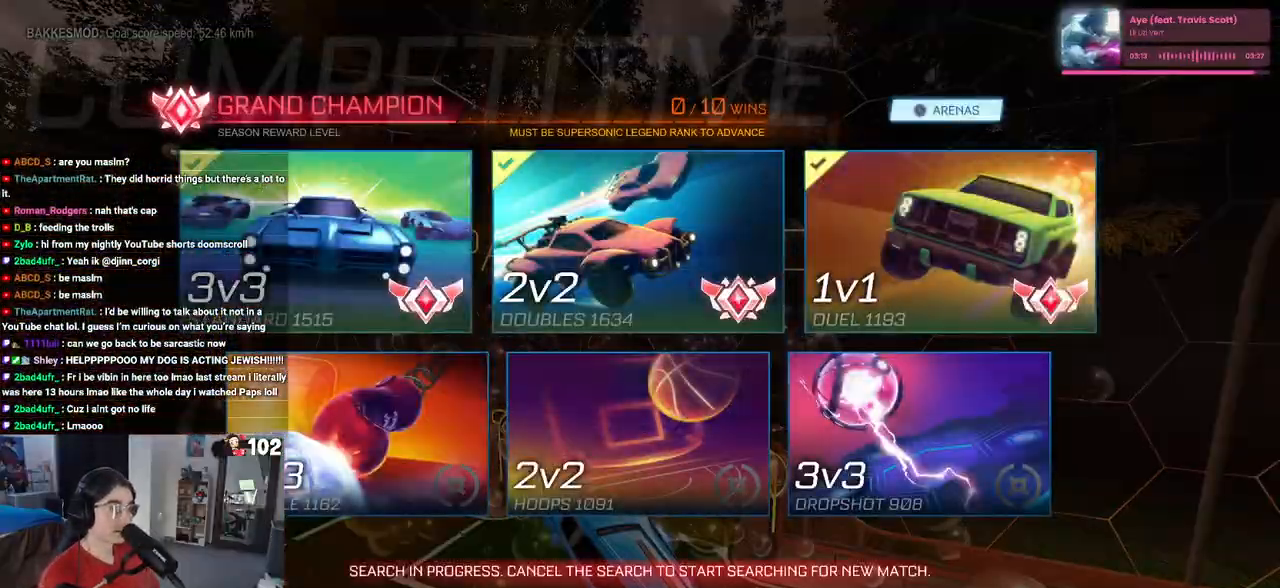
{"buttons": ["TRIANGLE"], "left_stick": "center", "right_stick": "center", "events": [[200, "DPAD_LEFT", "down"], [317, "DPAD_LEFT", "up"], [467, "TRIANGLE", "down"]]}
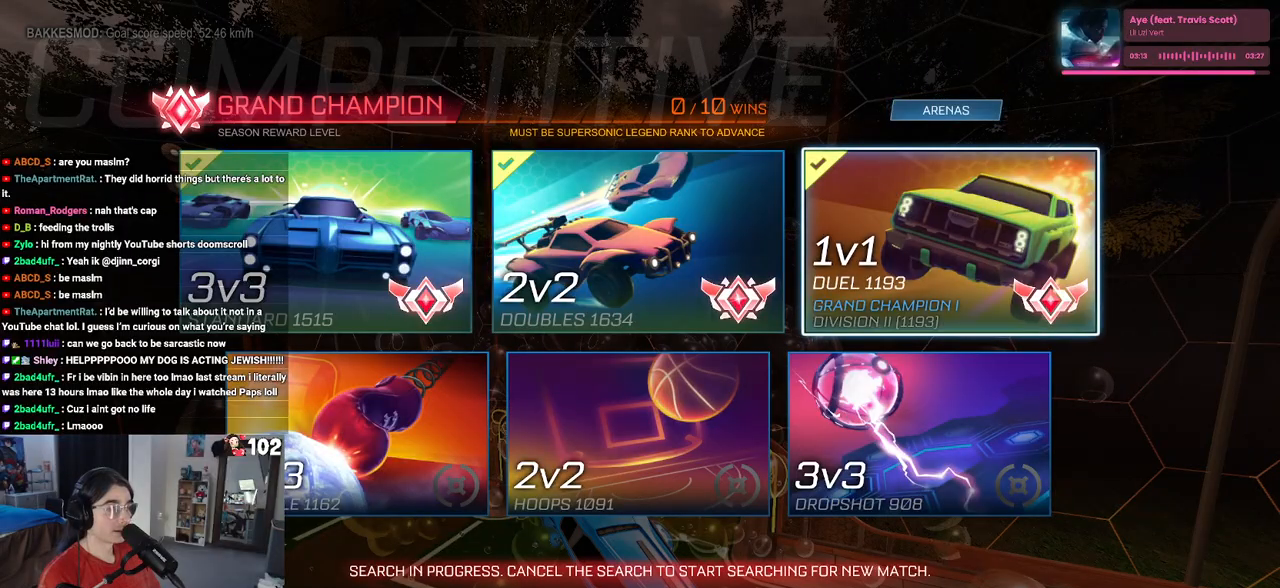
{"buttons": ["DPAD_LEFT"], "left_stick": "center", "right_stick": "center", "events": [[83, "TRIANGLE", "up"], [417, "DPAD_LEFT", "down"]]}
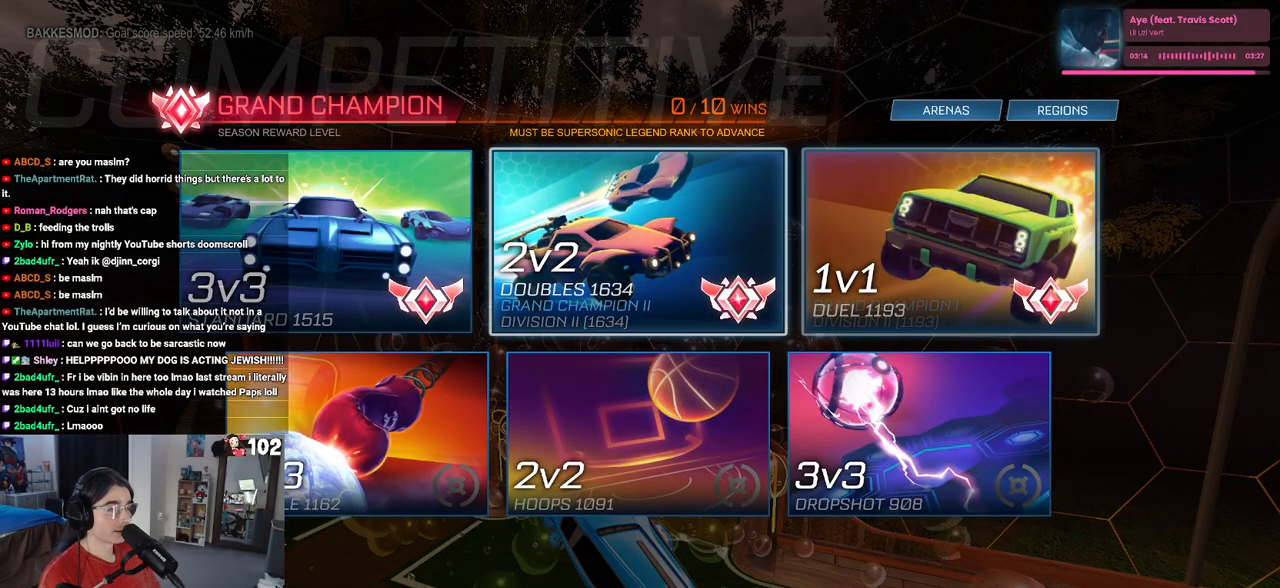
{"buttons": [], "left_stick": "center", "right_stick": "center", "events": [[67, "DPAD_LEFT", "up"], [250, "DPAD_LEFT", "down"], [333, "DPAD_LEFT", "up"]]}
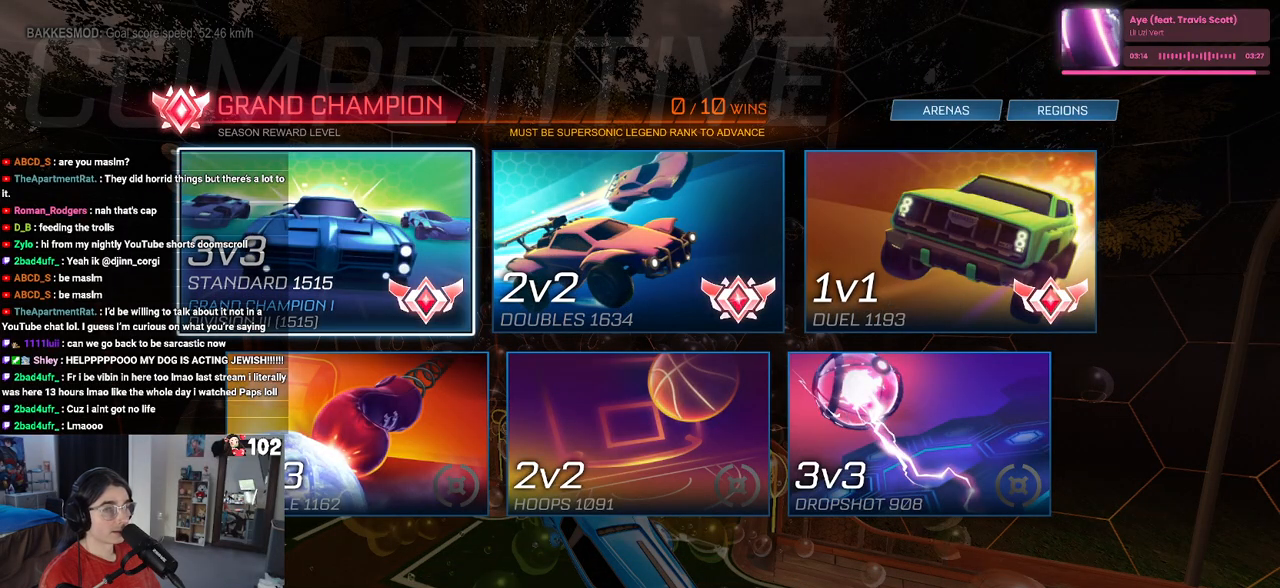
{"buttons": [], "left_stick": "center", "right_stick": "center", "events": [[200, "TRIANGLE", "down"], [317, "TRIANGLE", "up"]]}
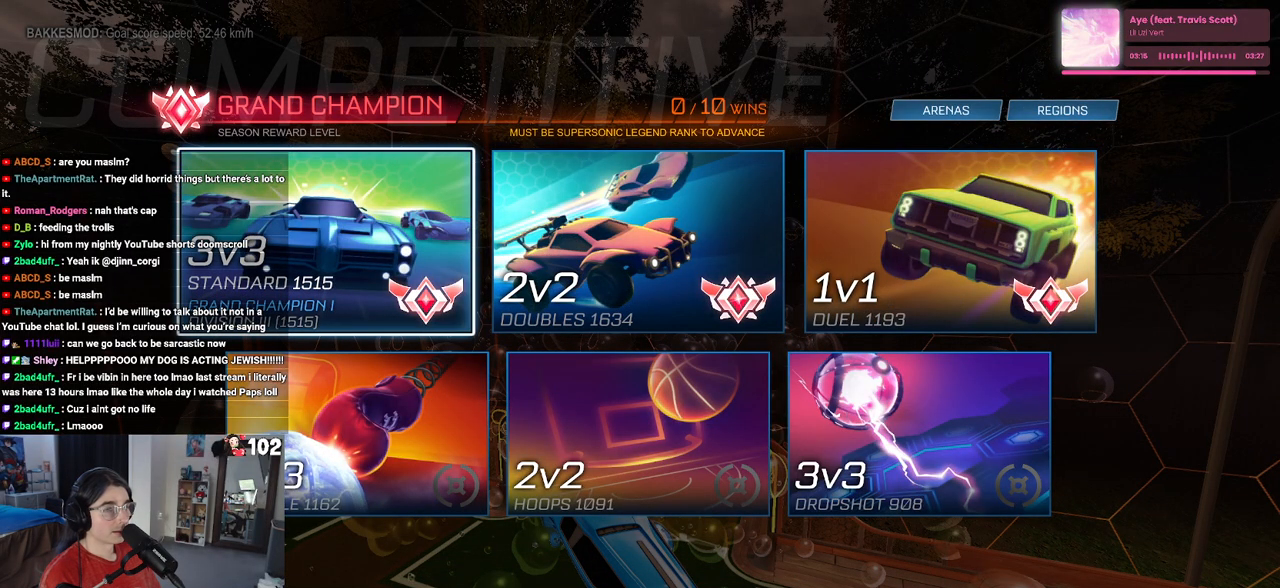
{"buttons": [], "left_stick": "center", "right_stick": "center", "events": [[17, "CROSS", "down"], [100, "CROSS", "up"], [200, "DPAD_RIGHT", "down"], [267, "DPAD_RIGHT", "up"], [283, "CROSS", "down"], [350, "CROSS", "up"], [417, "DPAD_RIGHT", "down"], [500, "DPAD_RIGHT", "up"]]}
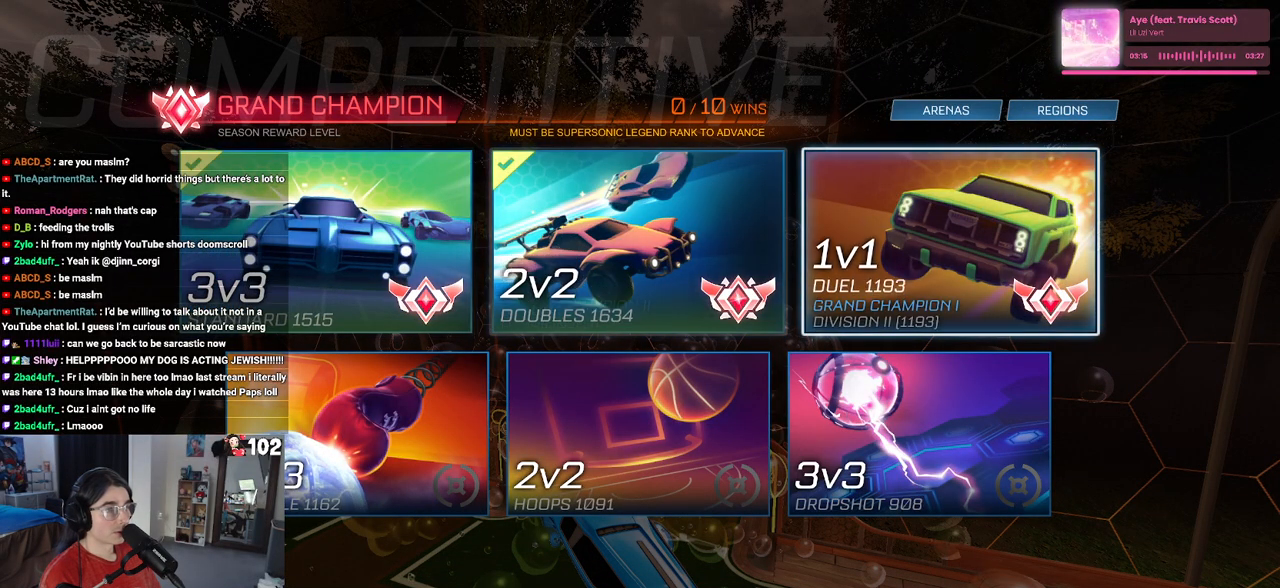
{"buttons": ["DPAD_DOWN"], "left_stick": "center", "right_stick": "center", "events": [[33, "CROSS", "down"], [133, "CROSS", "up"], [250, "DPAD_DOWN", "down"], [333, "DPAD_DOWN", "up"], [400, "DPAD_DOWN", "down"]]}
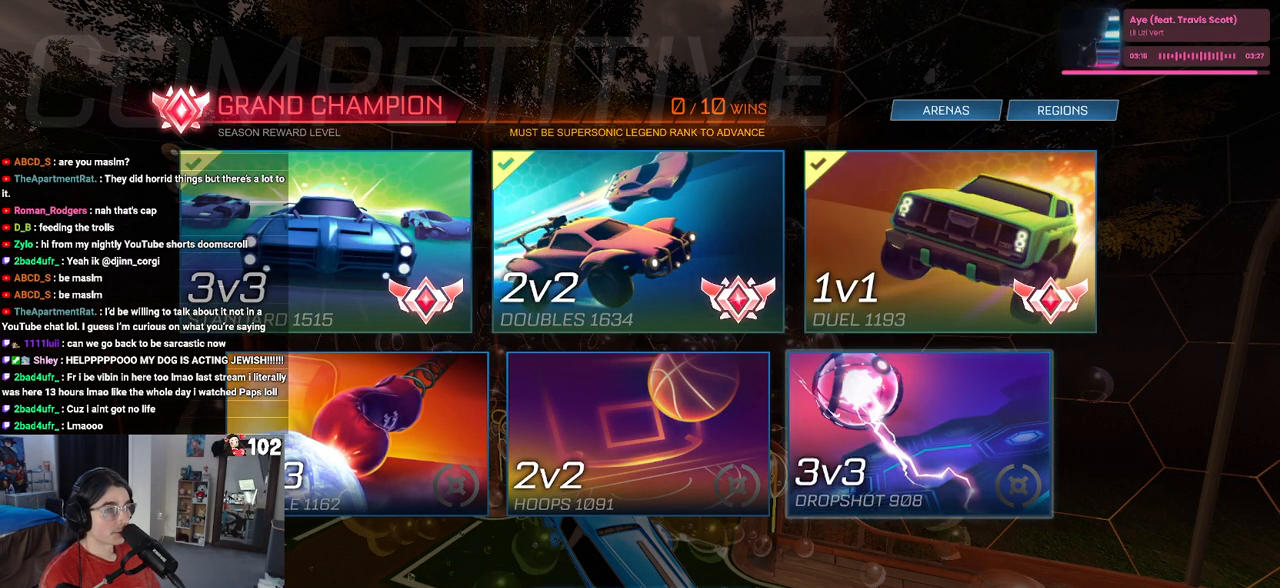
{"buttons": [], "left_stick": "center", "right_stick": "center", "events": [[17, "DPAD_DOWN", "up"], [33, "CROSS", "down"], [133, "CROSS", "up"]]}
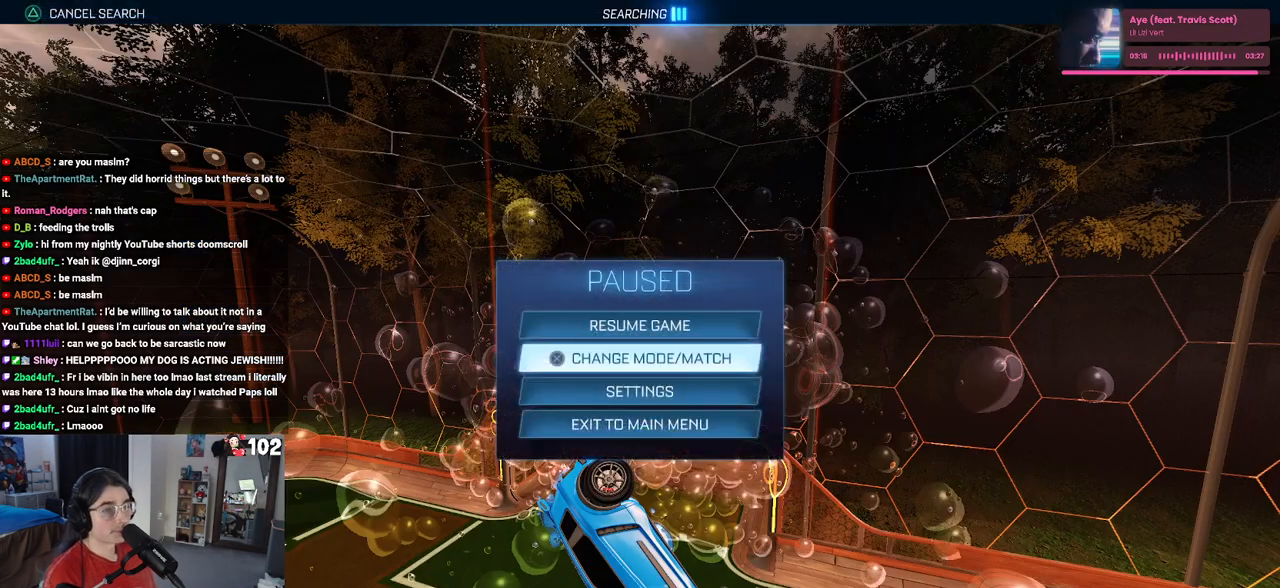
{"buttons": ["CIRCLE"], "left_stick": "center", "right_stick": "center", "events": [[233, "CIRCLE", "down"], [300, "CIRCLE", "up"], [350, "CIRCLE", "down"], [417, "CIRCLE", "up"], [500, "CIRCLE", "down"]]}